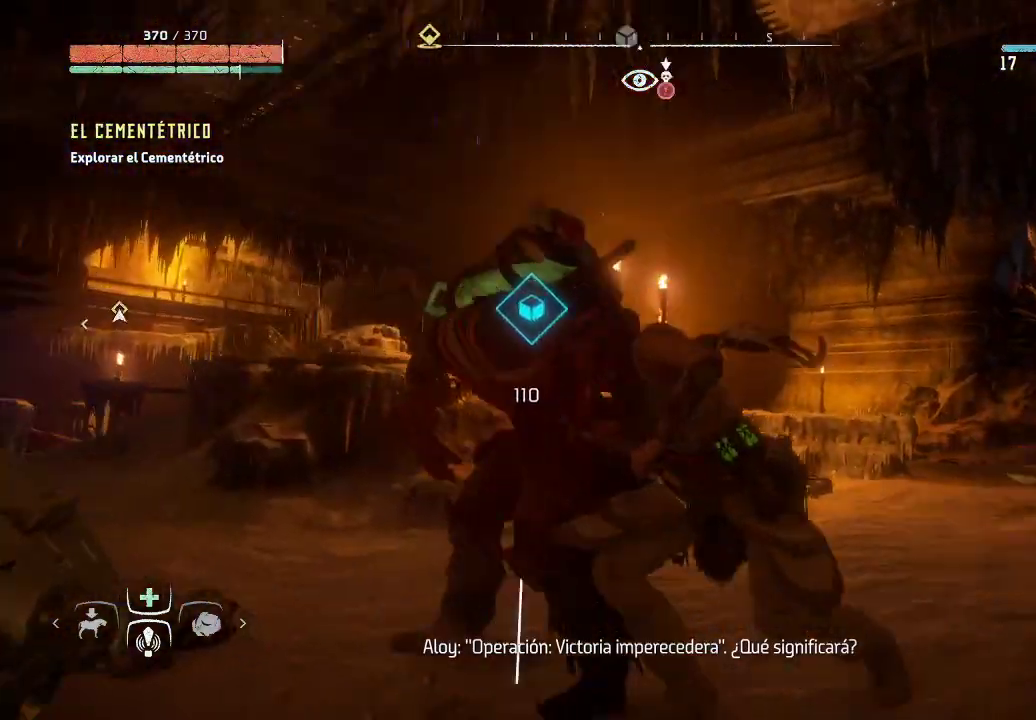
Gameplay with a controller (Xbox layout); each line is a JSON object with the inputs held at the frame after it. "events" lists button and stick changes between this image and that frame as [ms after this image, input, new state], when the widget could be followed in between. Not read: L3.
{"buttons": [], "left_stick": "center", "right_stick": "center", "events": []}
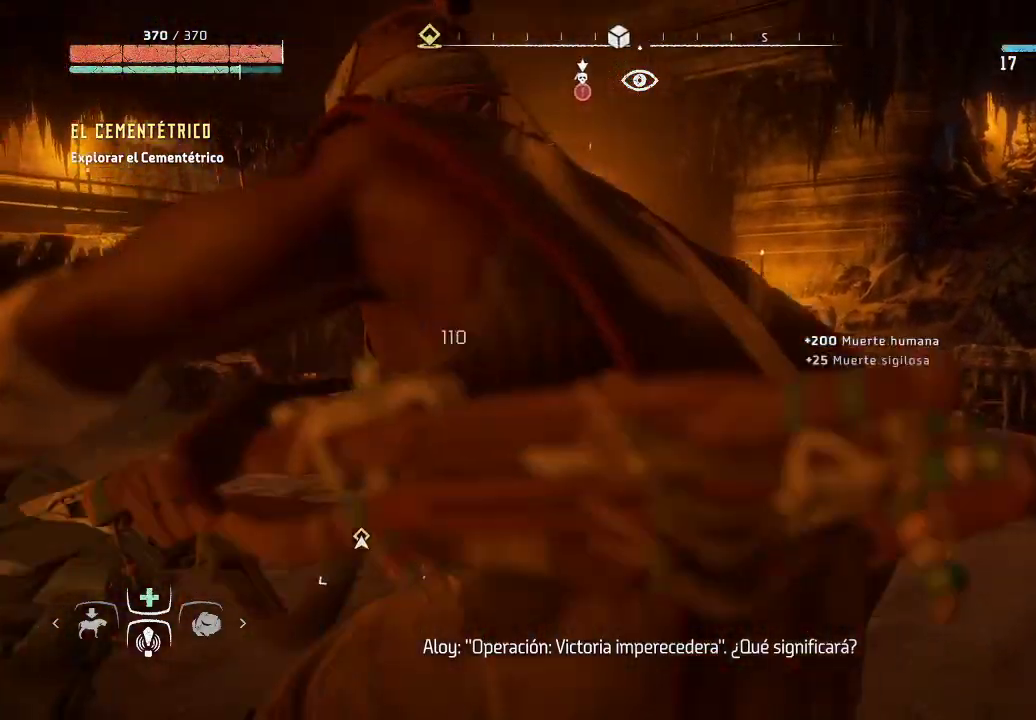
{"buttons": [], "left_stick": "center", "right_stick": "left", "events": [[117, "right_stick", "left"]]}
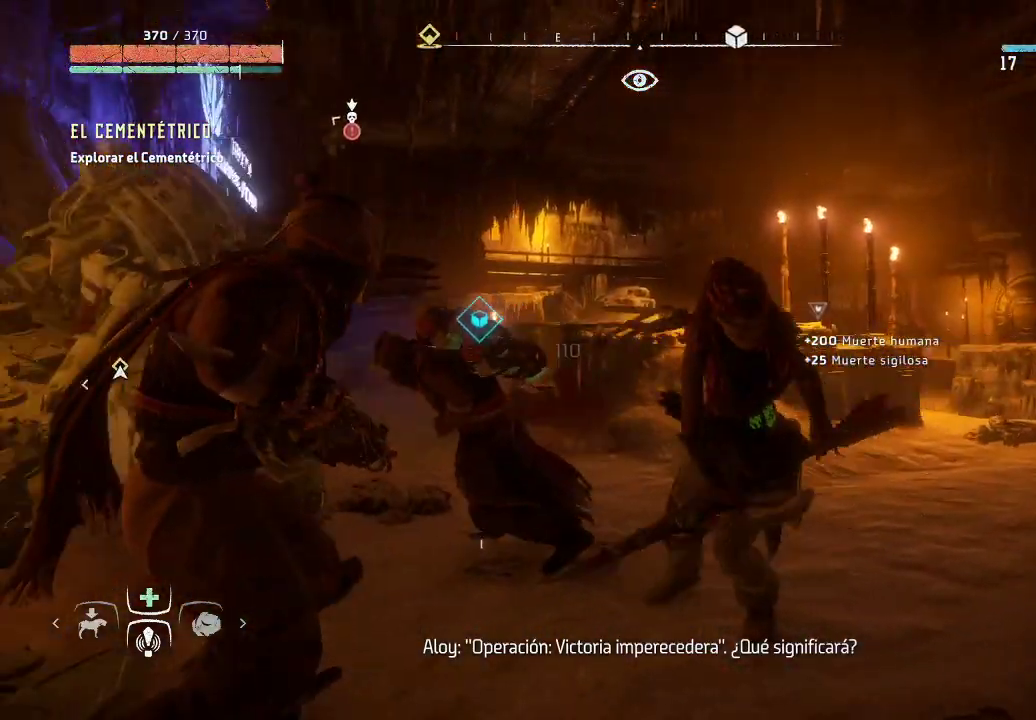
{"buttons": [], "left_stick": "down-left", "right_stick": "down-left", "events": [[167, "left_stick", "down"], [383, "left_stick", "down-left"], [400, "right_stick", "down-left"]]}
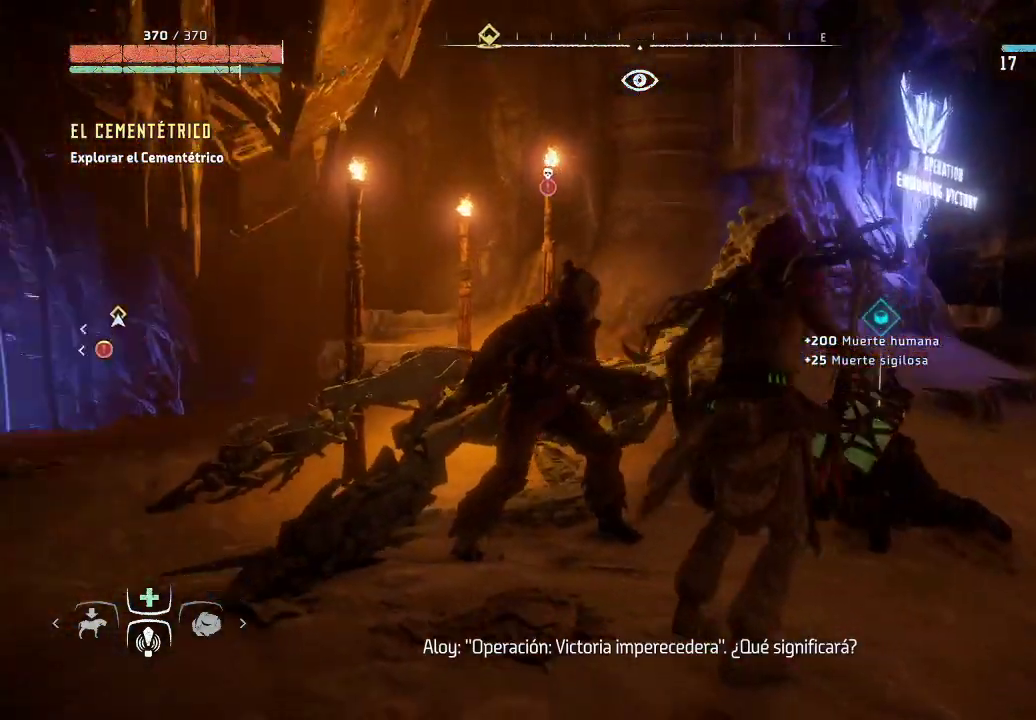
{"buttons": ["R1"], "left_stick": "up", "right_stick": "center", "events": [[17, "R1", "down"], [17, "right_stick", "center"], [33, "left_stick", "up-left"], [167, "R1", "up"], [233, "R1", "down"], [383, "R1", "up"], [383, "left_stick", "up"], [500, "R1", "down"]]}
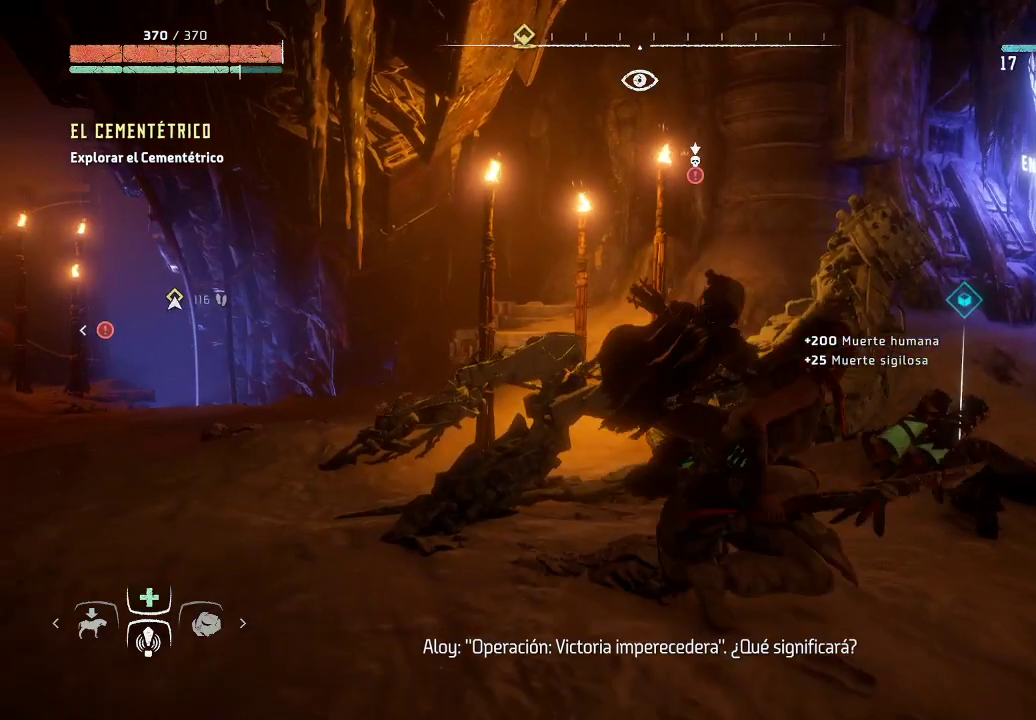
{"buttons": ["B"], "left_stick": "down-right", "right_stick": "center", "events": [[67, "R1", "up"], [250, "left_stick", "right"], [300, "left_stick", "down-right"], [317, "B", "down"], [417, "B", "up"], [483, "B", "down"]]}
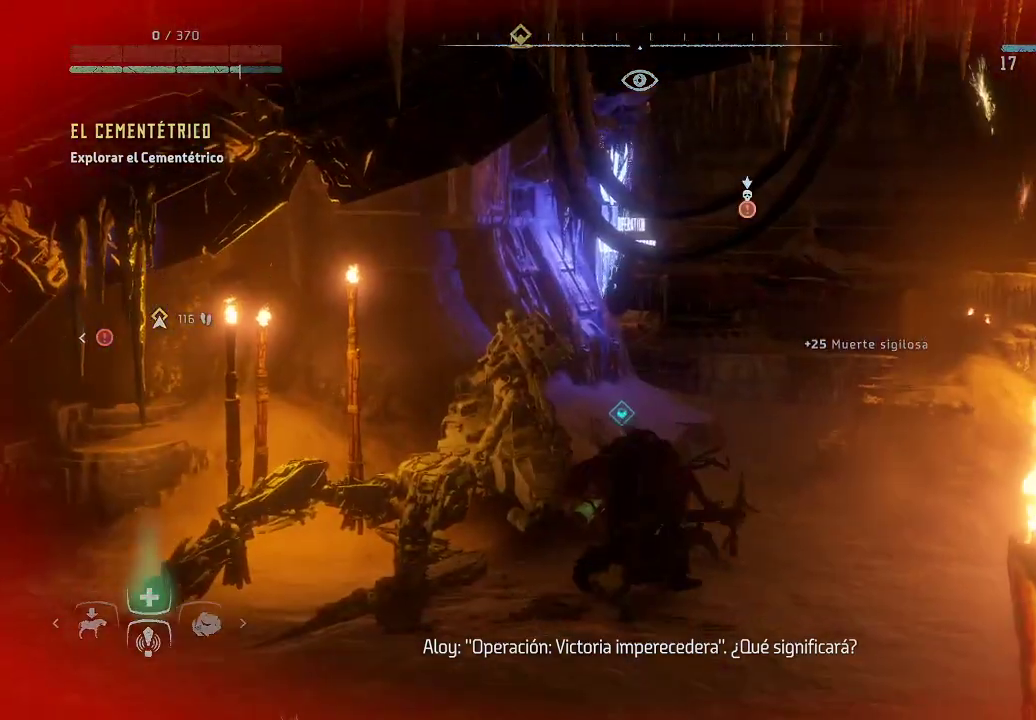
{"buttons": [], "left_stick": "center", "right_stick": "center", "events": [[67, "B", "up"], [450, "left_stick", "center"]]}
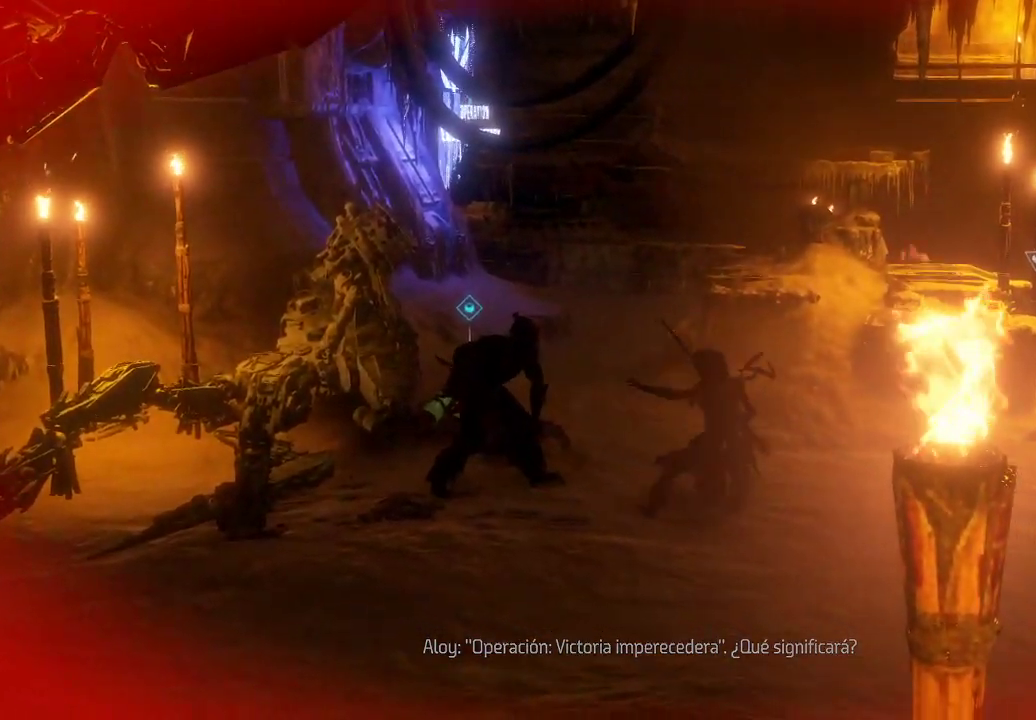
{"buttons": [], "left_stick": "center", "right_stick": "center", "events": []}
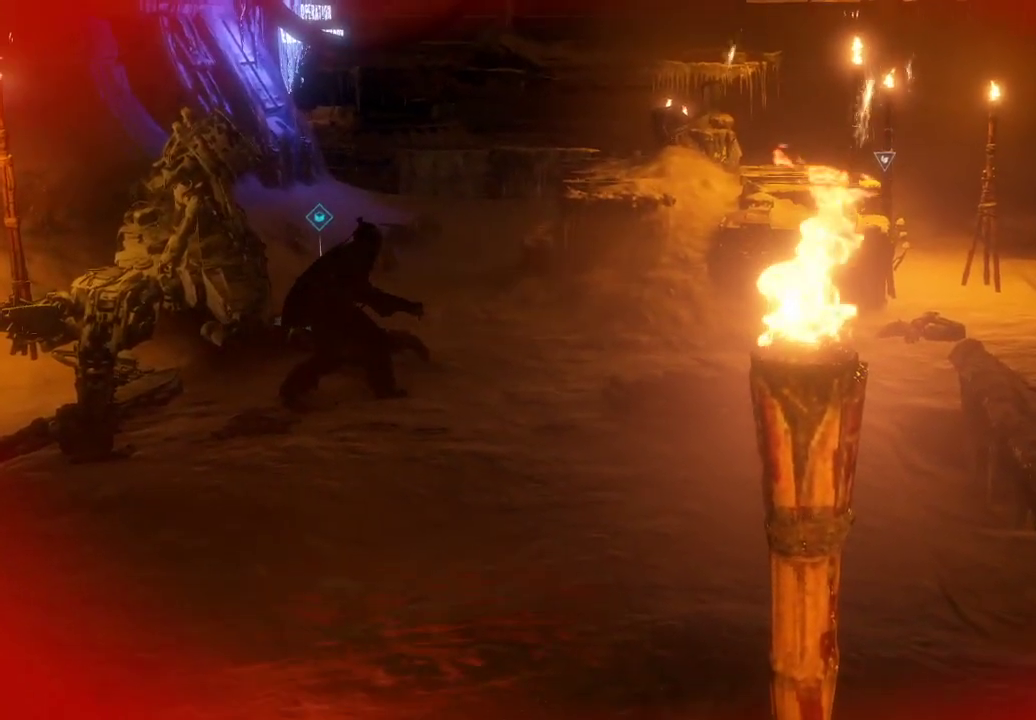
{"buttons": [], "left_stick": "center", "right_stick": "center", "events": []}
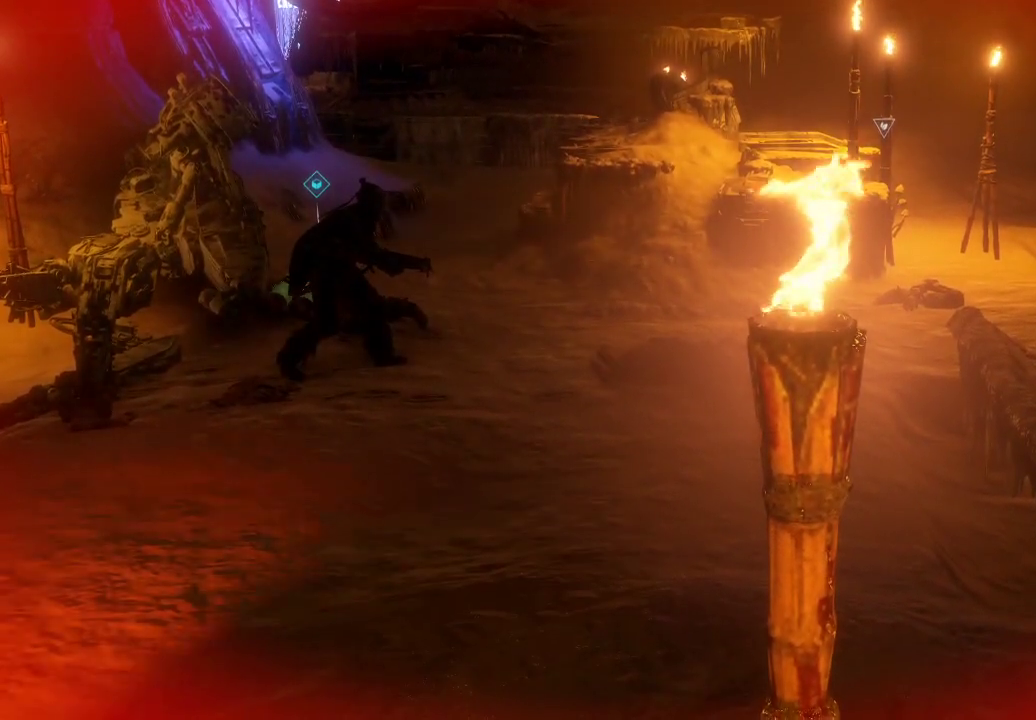
{"buttons": [], "left_stick": "center", "right_stick": "center", "events": []}
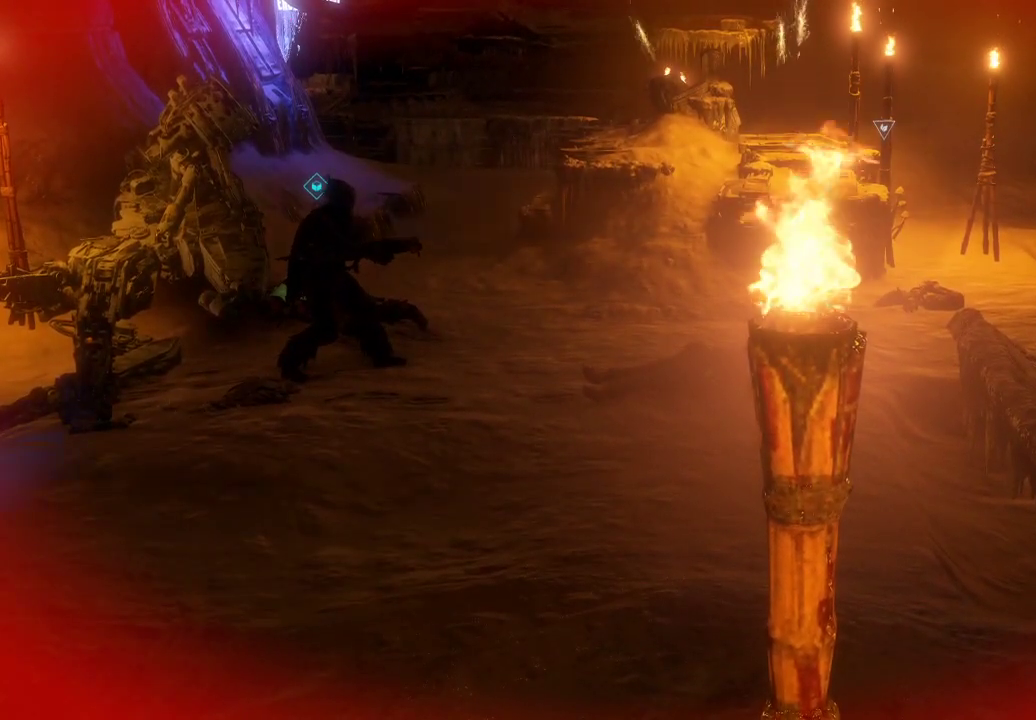
{"buttons": [], "left_stick": "center", "right_stick": "center", "events": []}
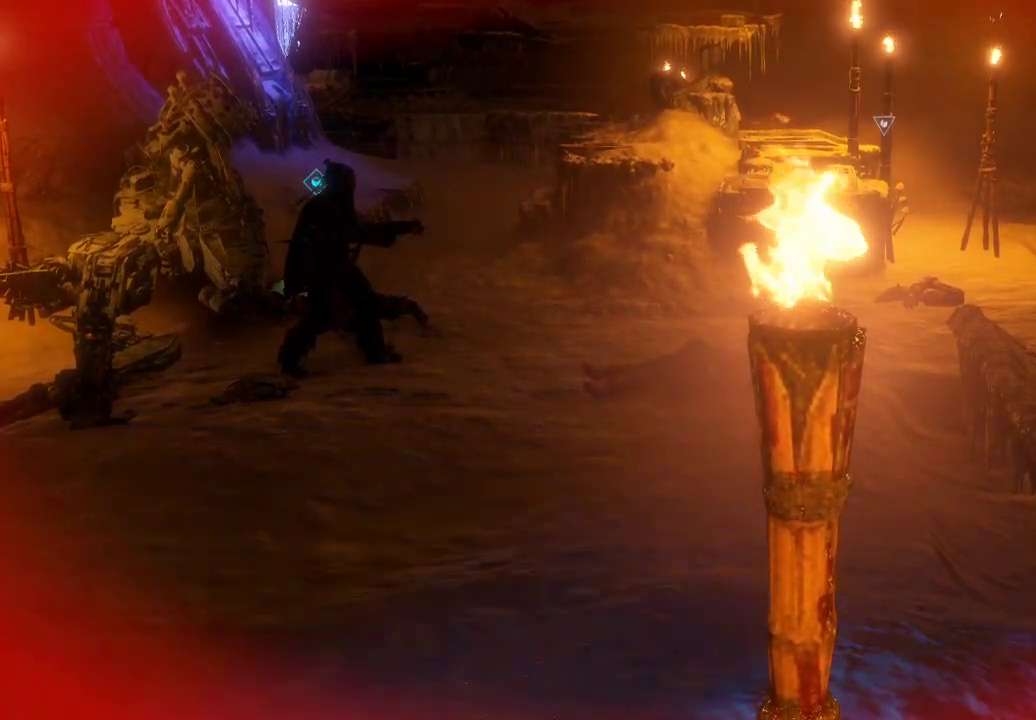
{"buttons": [], "left_stick": "center", "right_stick": "center", "events": []}
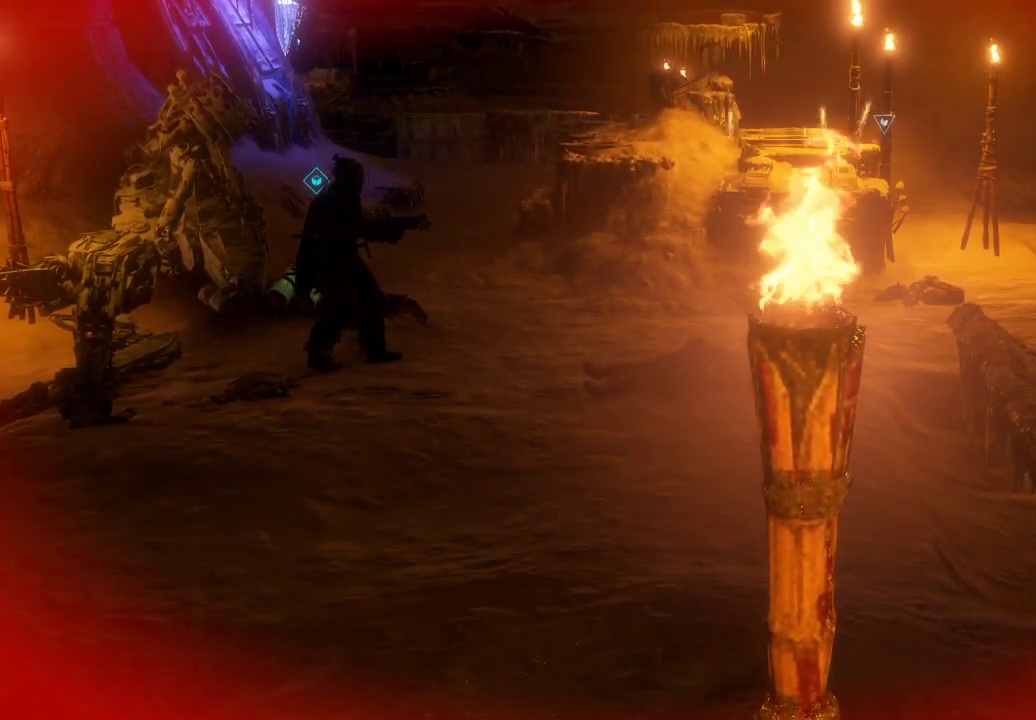
{"buttons": [], "left_stick": "center", "right_stick": "center", "events": []}
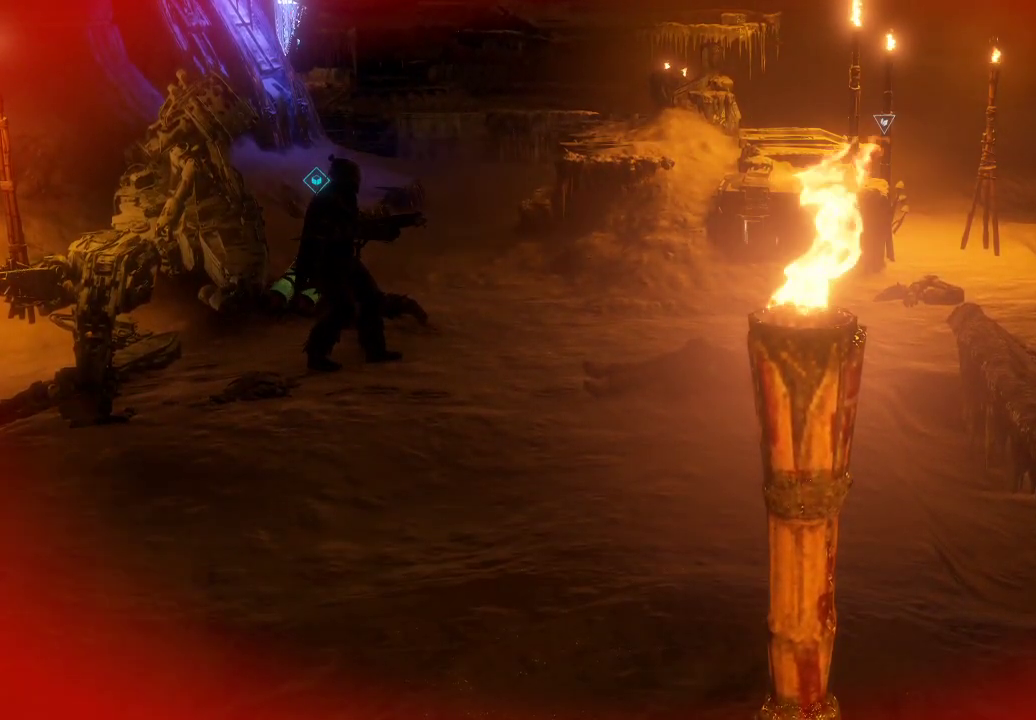
{"buttons": [], "left_stick": "center", "right_stick": "center", "events": []}
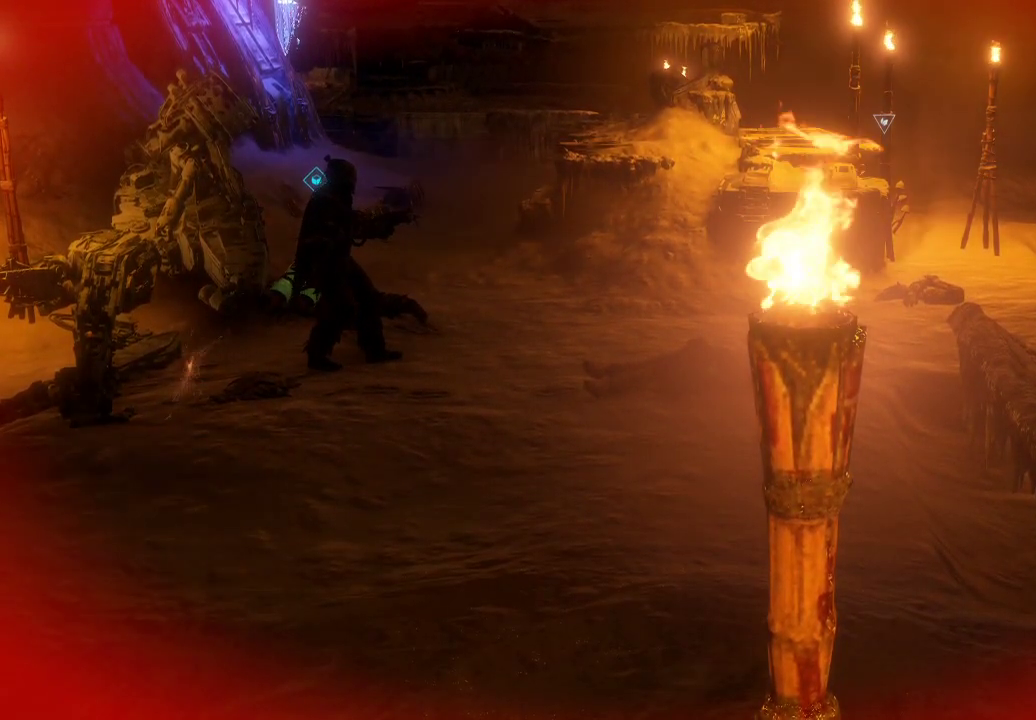
{"buttons": [], "left_stick": "center", "right_stick": "center", "events": [[183, "B", "down"], [300, "B", "up"]]}
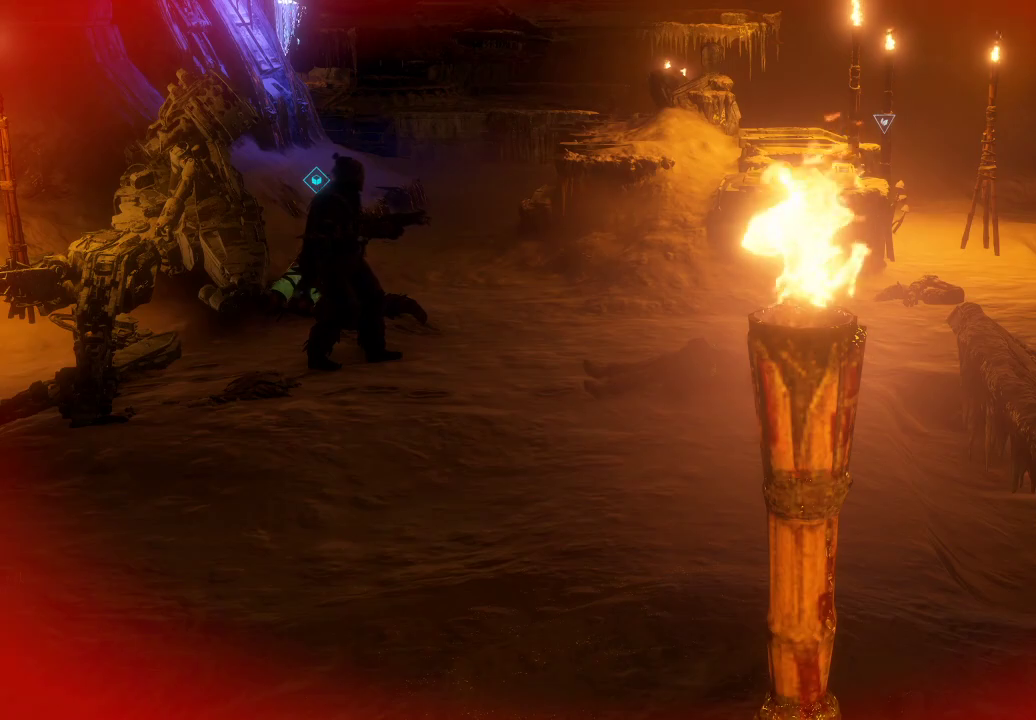
{"buttons": [], "left_stick": "center", "right_stick": "center", "events": []}
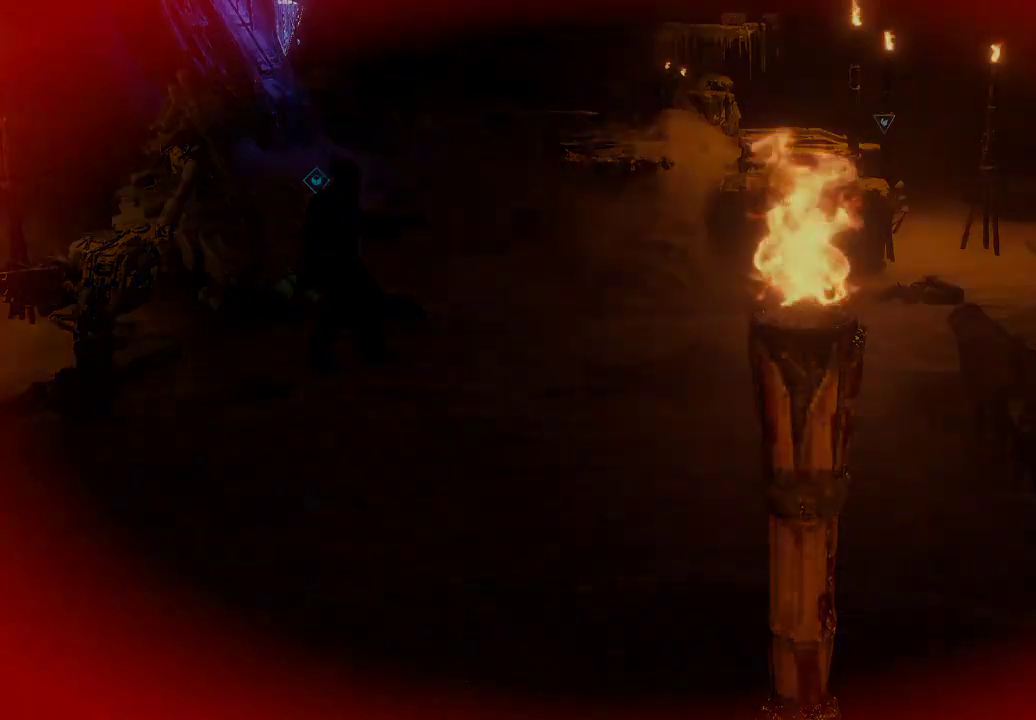
{"buttons": [], "left_stick": "center", "right_stick": "center", "events": []}
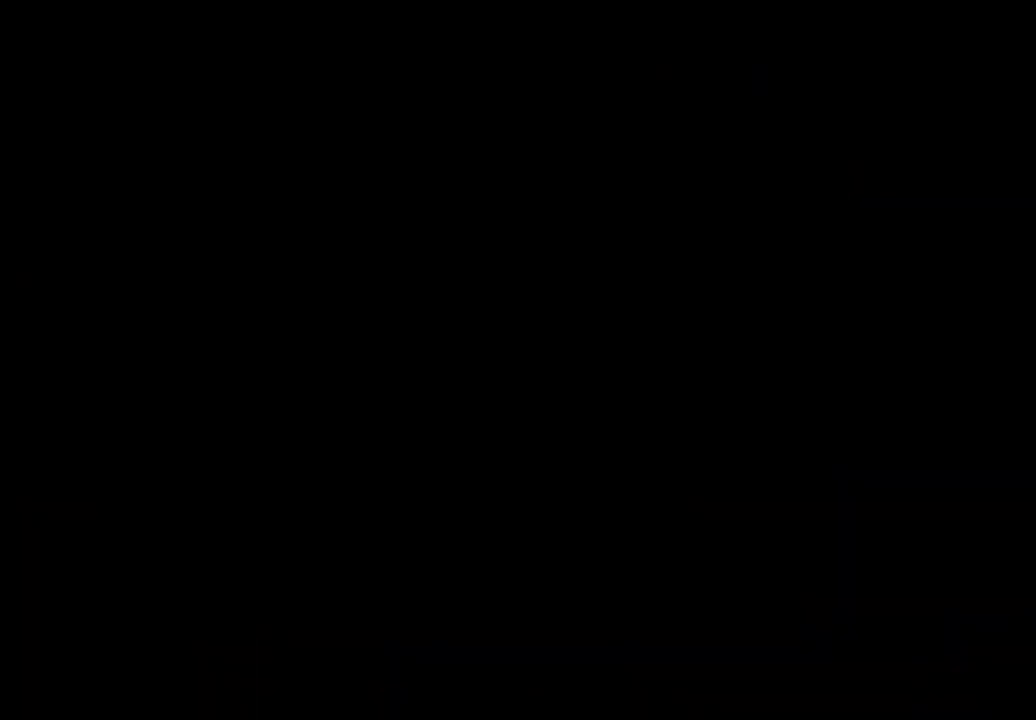
{"buttons": [], "left_stick": "center", "right_stick": "center", "events": []}
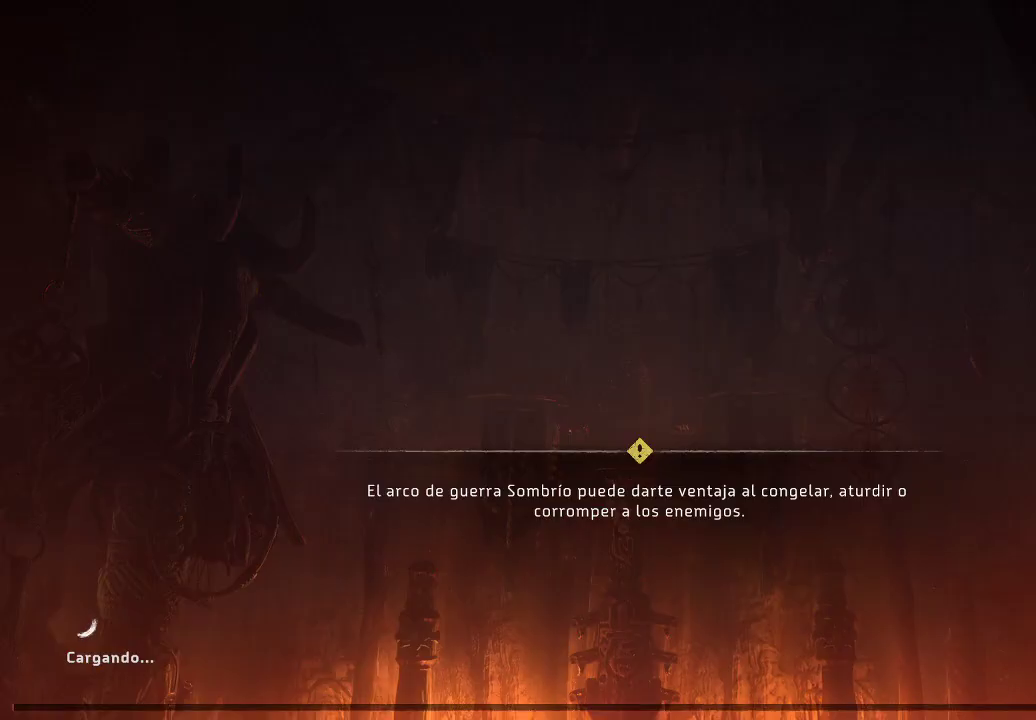
{"buttons": [], "left_stick": "center", "right_stick": "center", "events": []}
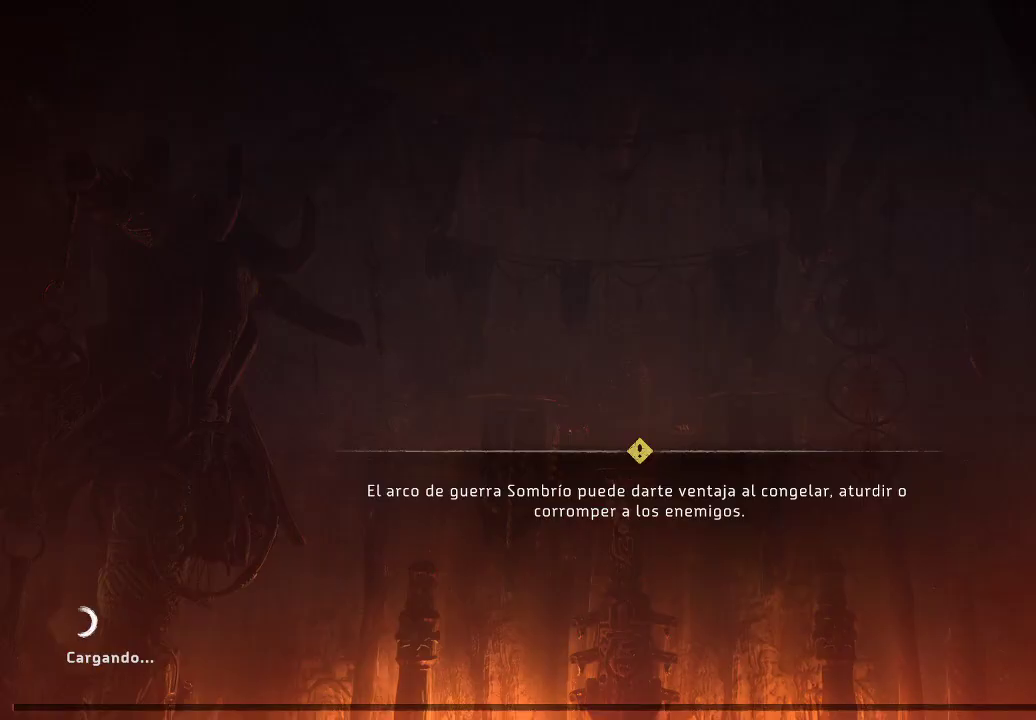
{"buttons": [], "left_stick": "center", "right_stick": "center", "events": []}
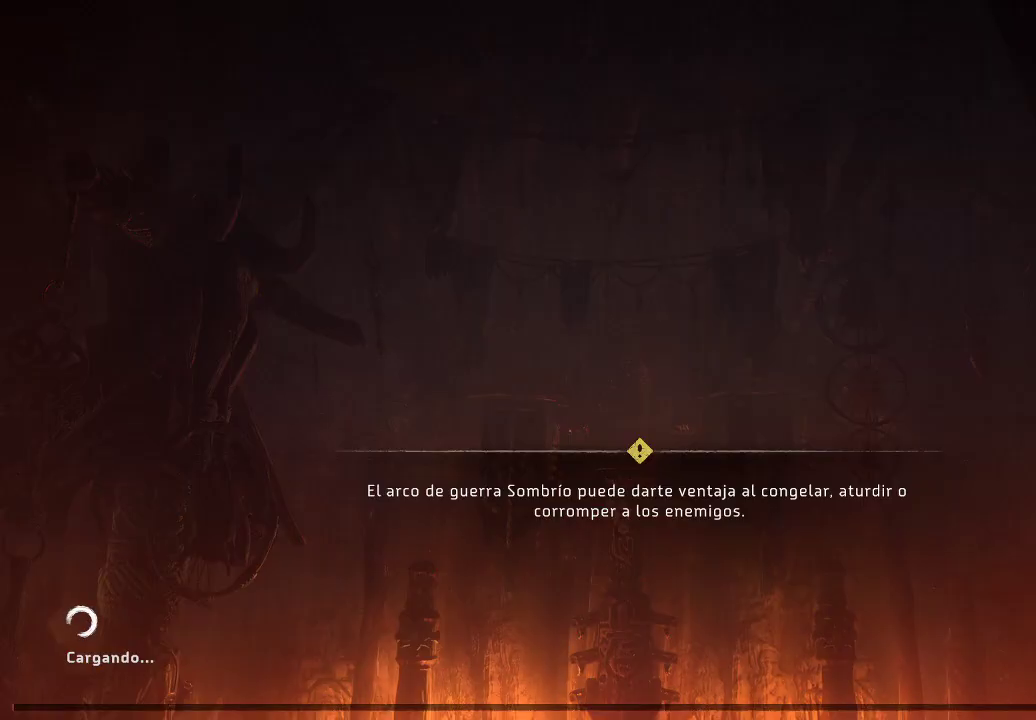
{"buttons": [], "left_stick": "center", "right_stick": "center", "events": []}
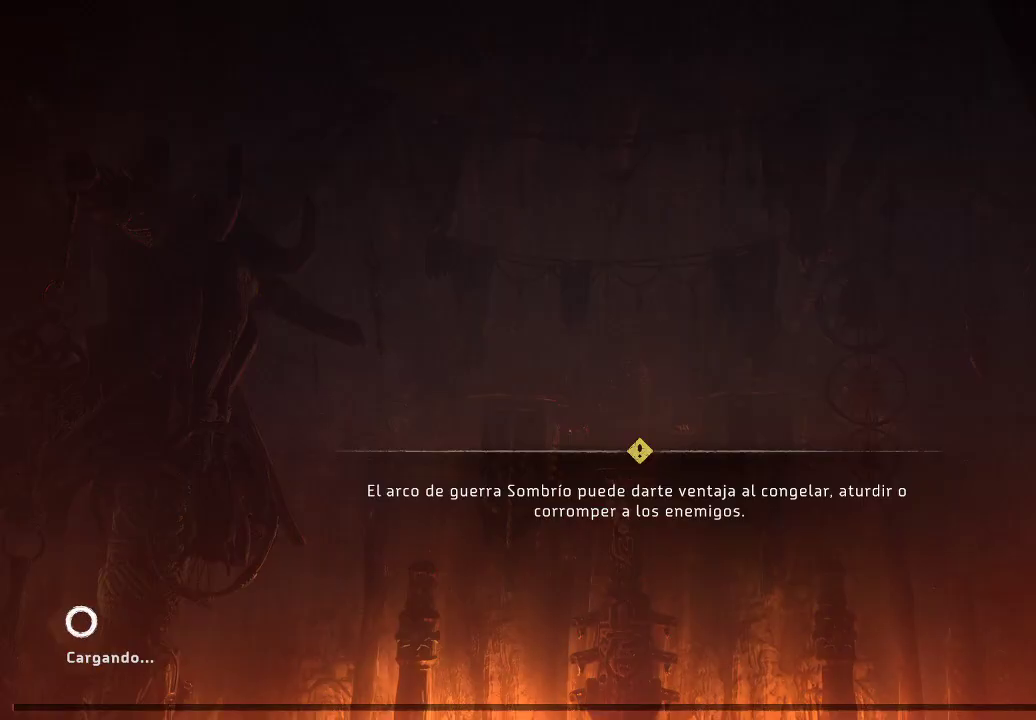
{"buttons": [], "left_stick": "center", "right_stick": "center", "events": []}
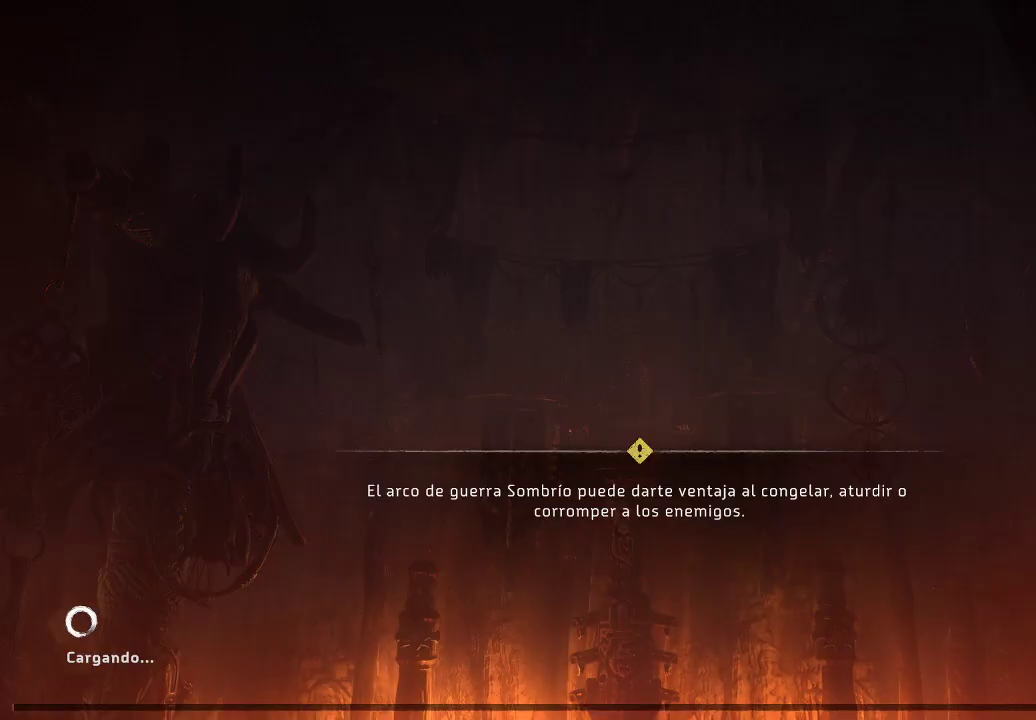
{"buttons": [], "left_stick": "left", "right_stick": "center", "events": [[117, "left_stick", "down-left"], [333, "left_stick", "center"], [417, "left_stick", "left"]]}
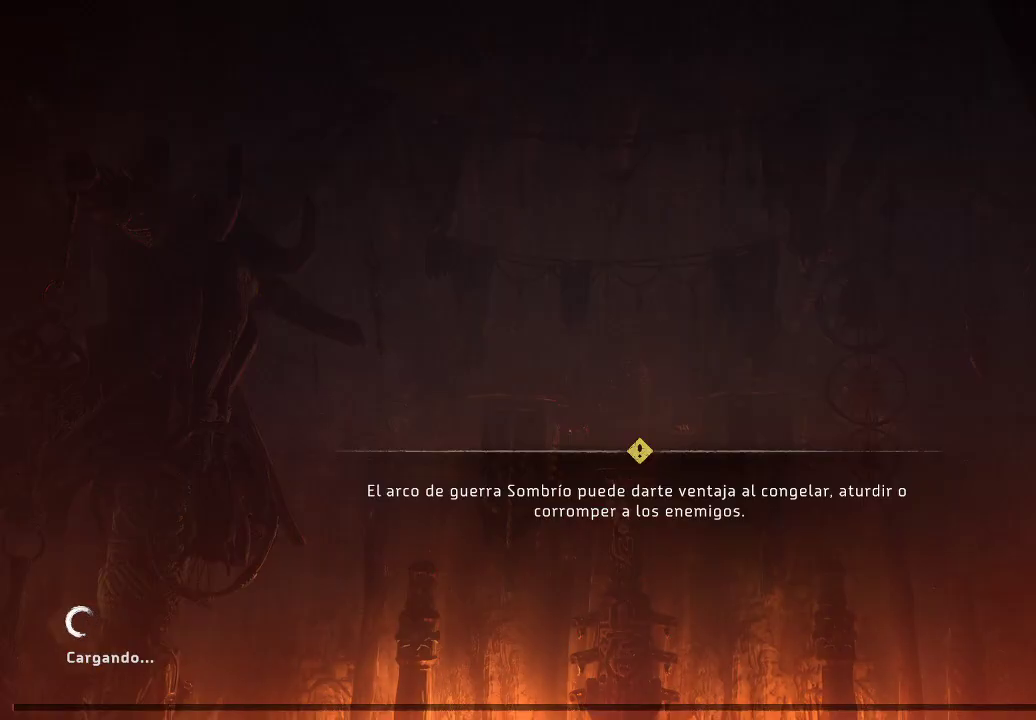
{"buttons": [], "left_stick": "center", "right_stick": "center", "events": [[150, "left_stick", "center"]]}
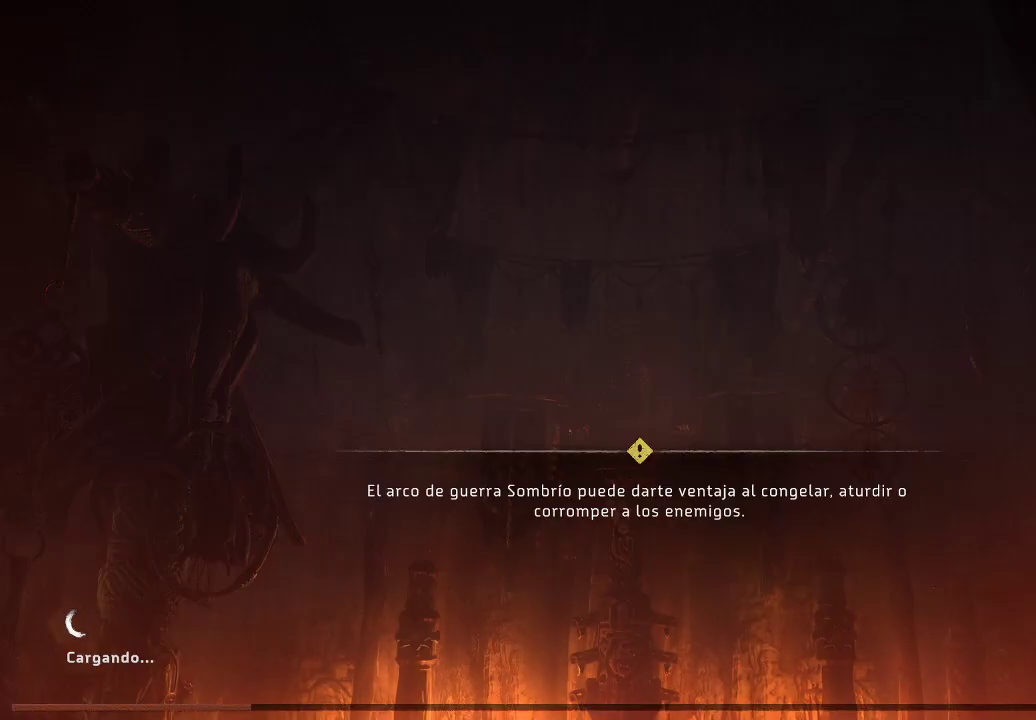
{"buttons": [], "left_stick": "center", "right_stick": "center", "events": []}
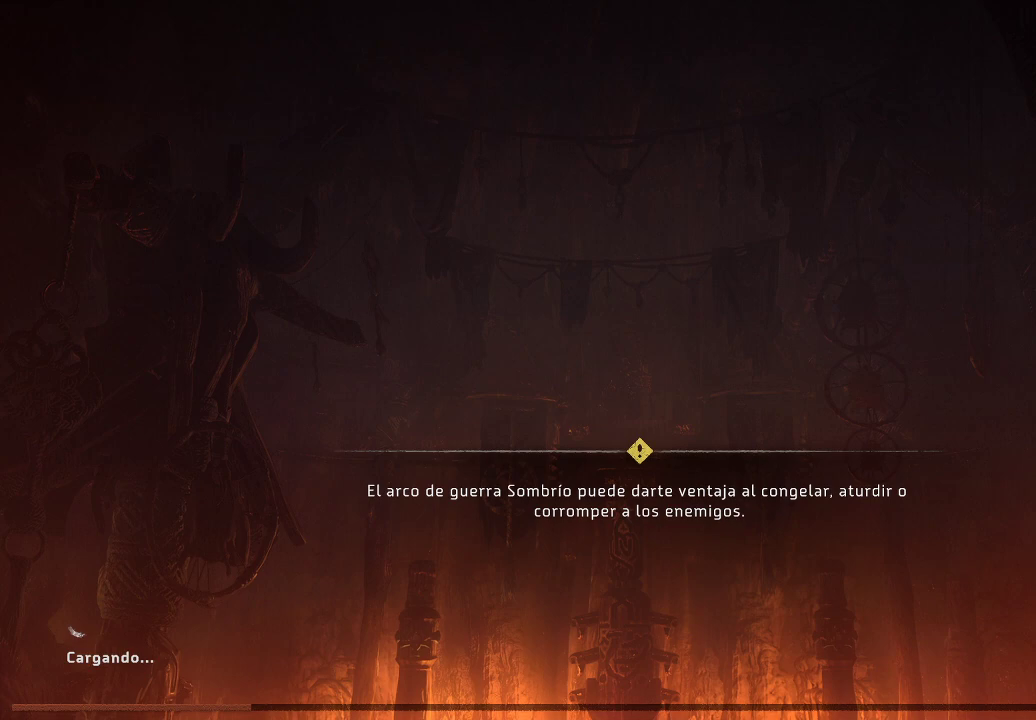
{"buttons": [], "left_stick": "center", "right_stick": "center", "events": []}
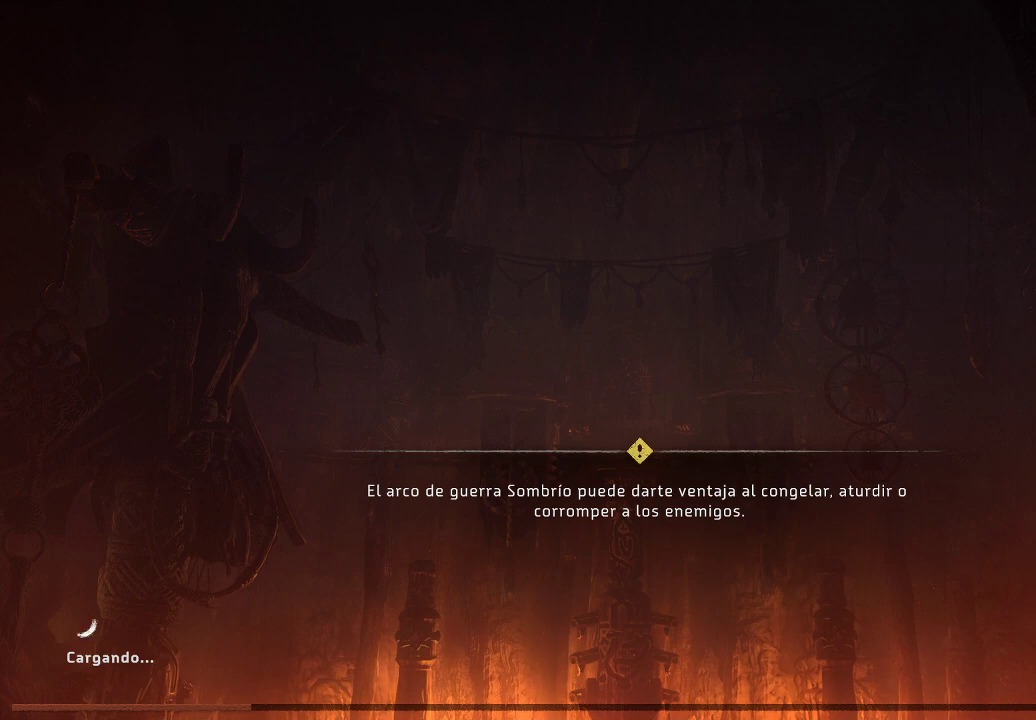
{"buttons": [], "left_stick": "center", "right_stick": "down", "events": [[233, "right_stick", "down"]]}
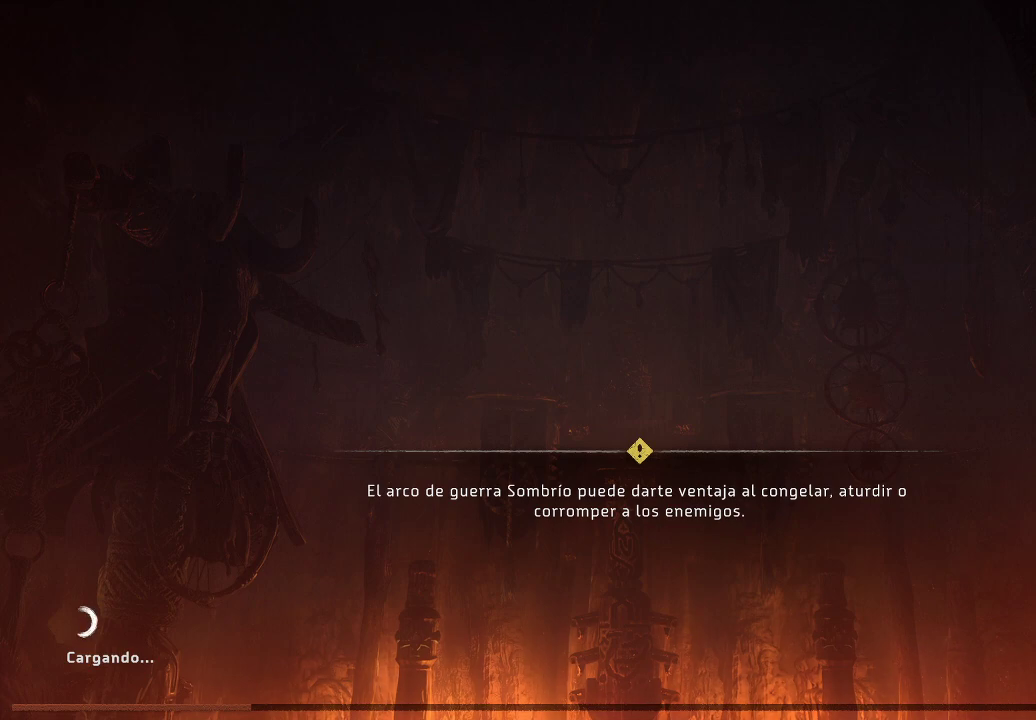
{"buttons": [], "left_stick": "center", "right_stick": "center", "events": [[17, "right_stick", "center"]]}
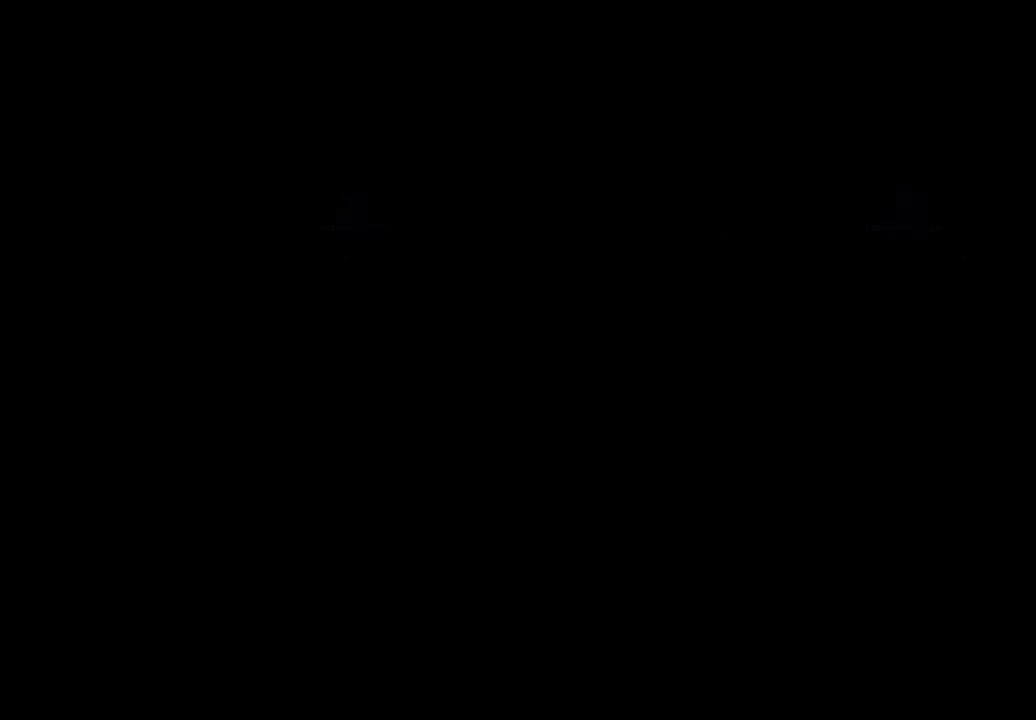
{"buttons": [], "left_stick": "center", "right_stick": "center", "events": []}
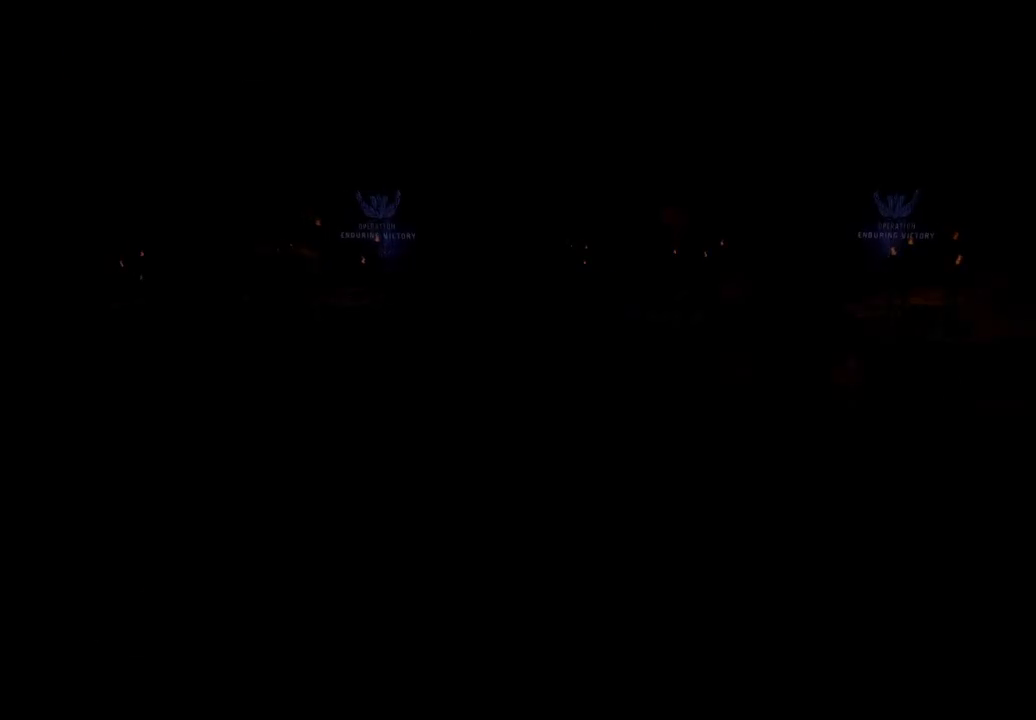
{"buttons": [], "left_stick": "up", "right_stick": "down", "events": [[267, "left_stick", "up"], [317, "right_stick", "down"]]}
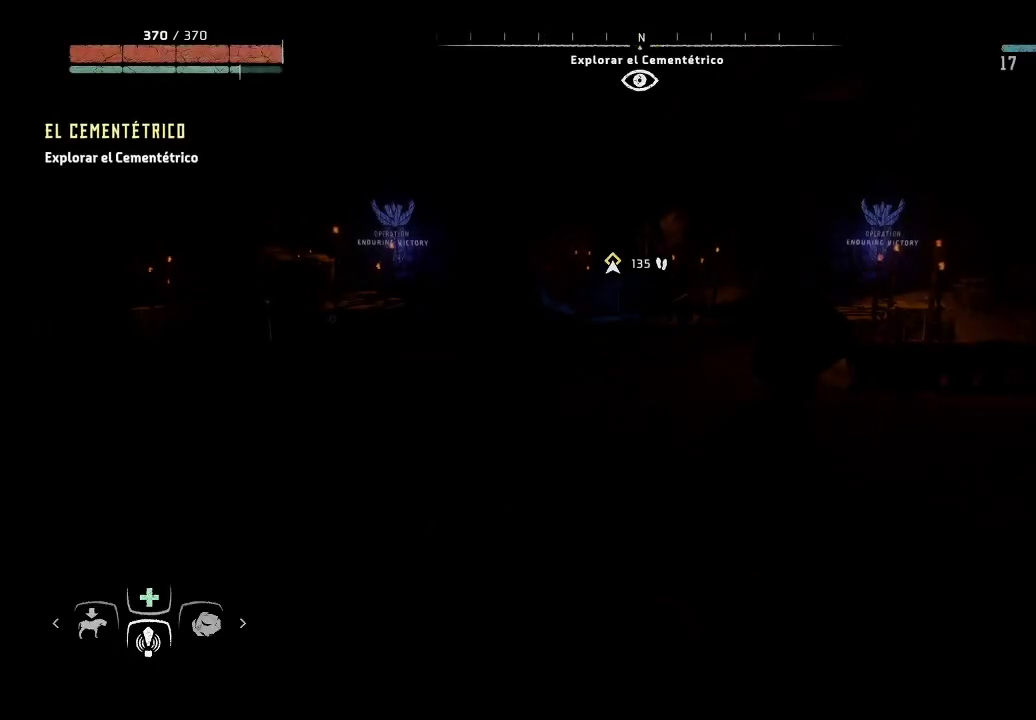
{"buttons": [], "left_stick": "up", "right_stick": "center", "events": [[183, "right_stick", "center"]]}